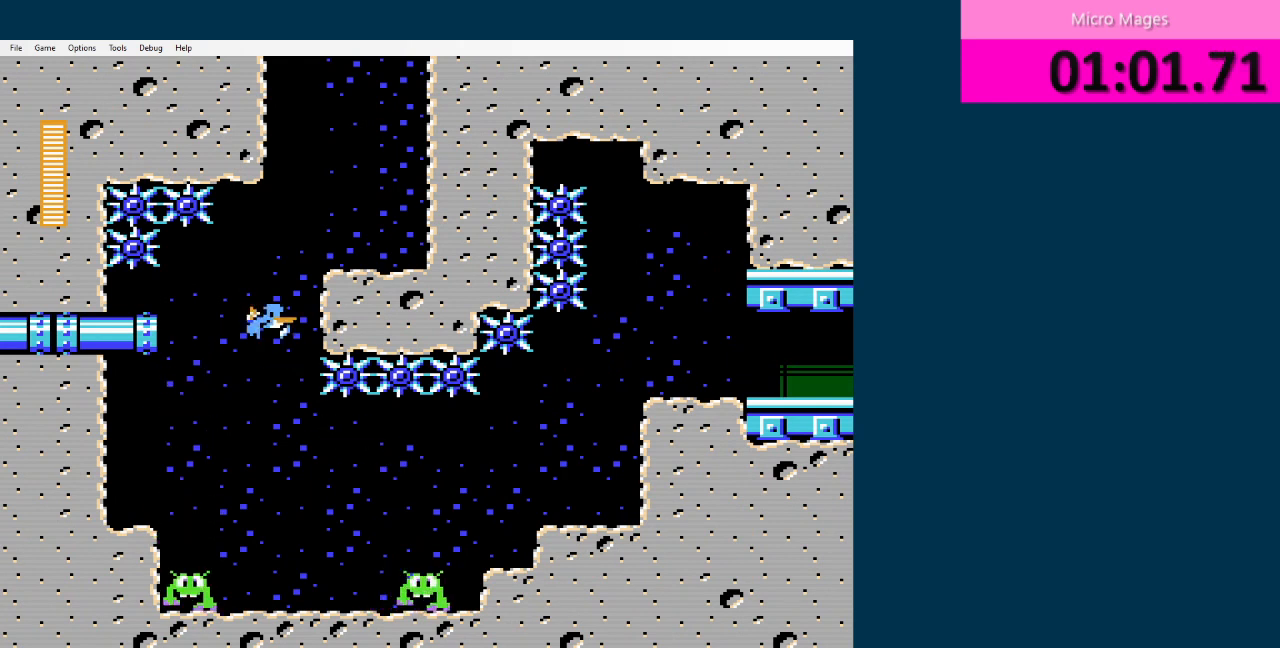
Gameplay with a controller (Nintendo layout); each line is a JSON object with the inputs held at the frame after it. "events" lists button and stick changes between this image and that frame as [ms after this image, input, new state], when the widget could be followed in between. Not read: L3 R3.
{"buttons": ["A", "DPAD_LEFT"], "events": [[42, "A", "up"], [84, "A", "down"], [292, "A", "up"], [376, "DPAD_RIGHT", "up"], [417, "A", "down"], [417, "DPAD_LEFT", "down"]]}
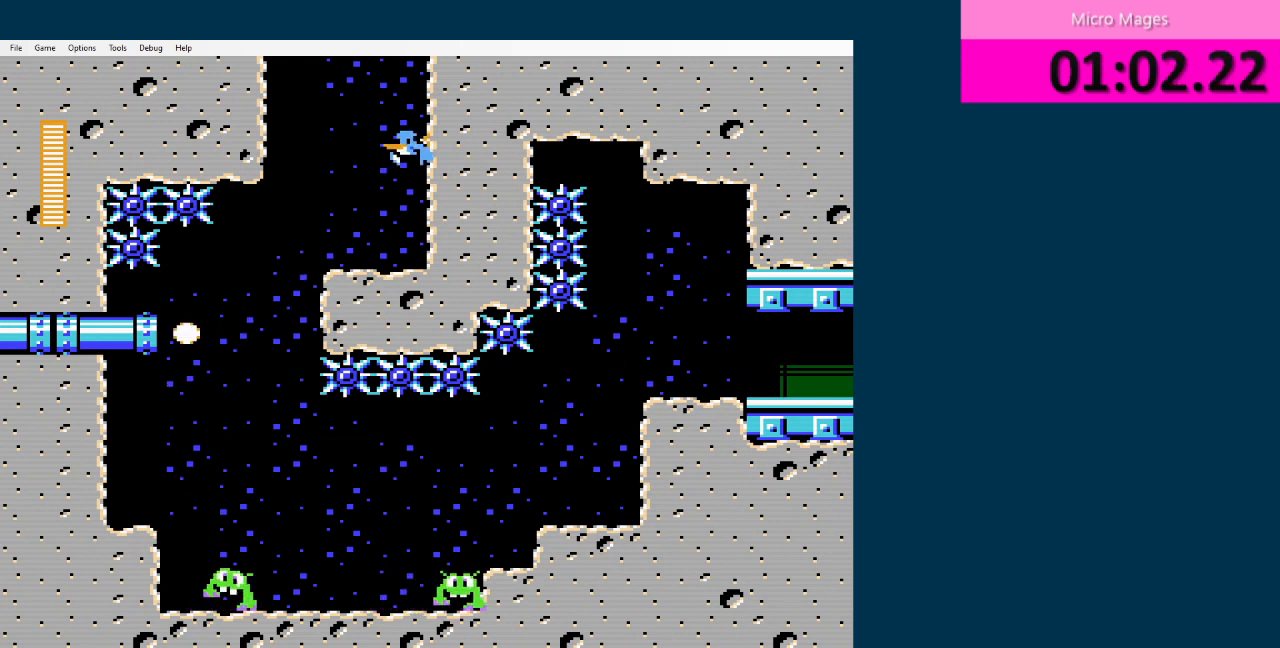
{"buttons": ["A"], "events": [[41, "A", "up"], [83, "A", "down"], [208, "A", "up"], [250, "A", "down"], [292, "DPAD_UP", "down"], [375, "A", "up"], [417, "A", "down"], [459, "DPAD_LEFT", "up"], [459, "DPAD_UP", "up"]]}
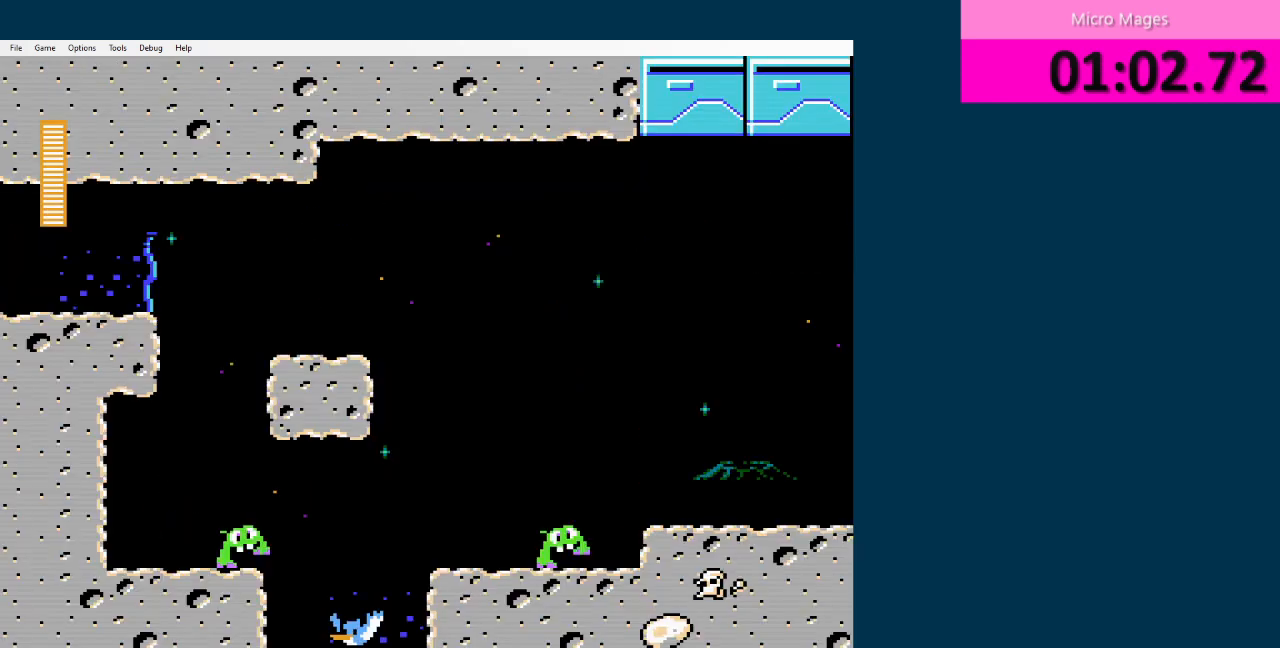
{"buttons": ["A"], "events": [[42, "A", "up"], [84, "A", "down"], [84, "DPAD_LEFT", "down"], [251, "DPAD_LEFT", "up"], [376, "A", "up"], [376, "DPAD_LEFT", "down"], [417, "A", "down"], [459, "DPAD_LEFT", "up"]]}
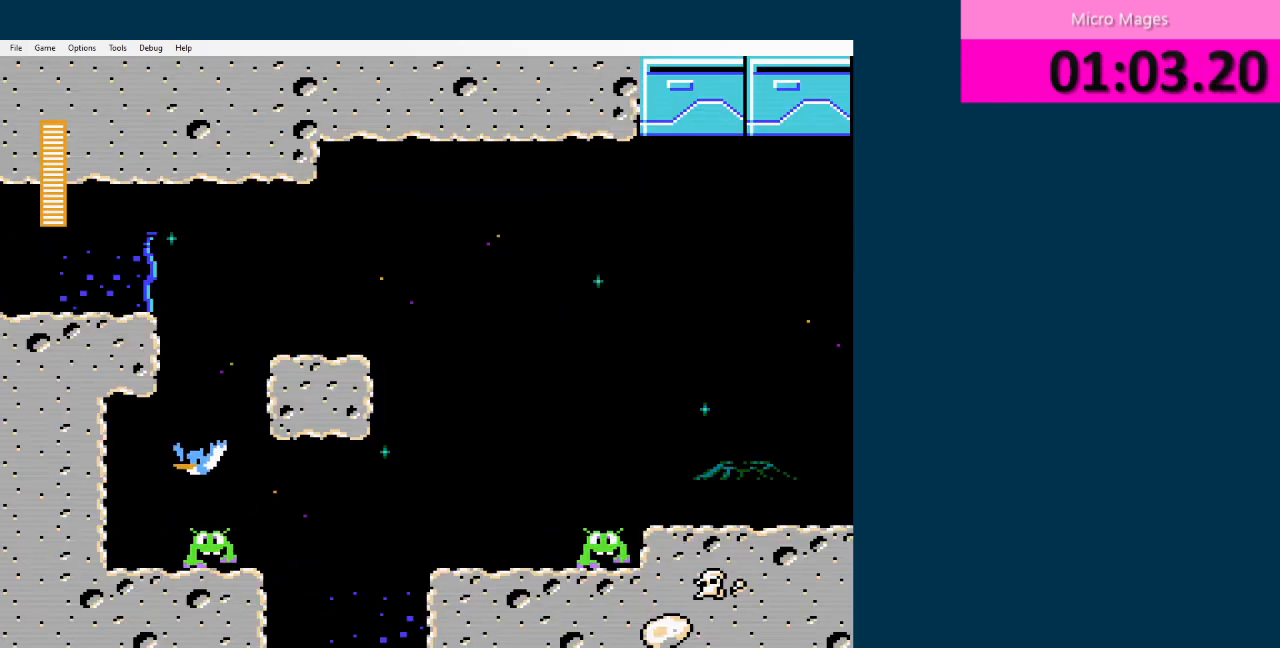
{"buttons": ["DPAD_LEFT"], "events": [[42, "A", "up"], [42, "DPAD_RIGHT", "down"], [83, "A", "down"], [208, "A", "up"], [208, "DPAD_LEFT", "down"], [208, "DPAD_RIGHT", "up"], [250, "A", "down"], [417, "A", "up"]]}
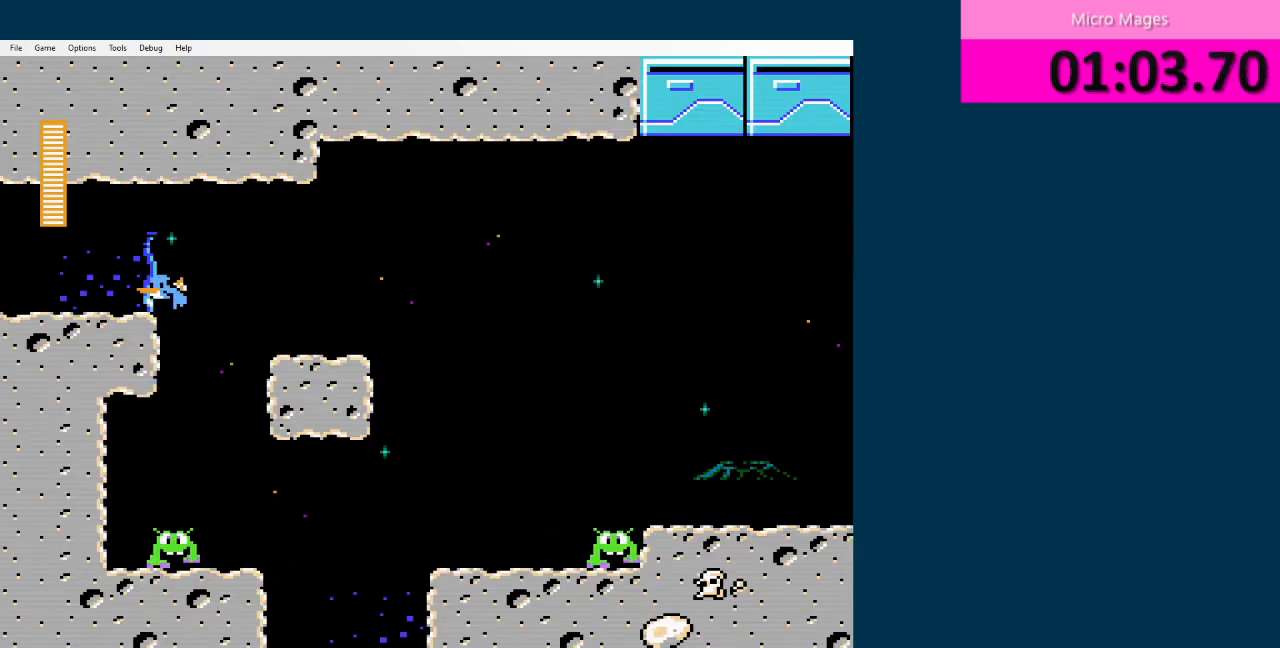
{"buttons": ["DPAD_LEFT"], "events": []}
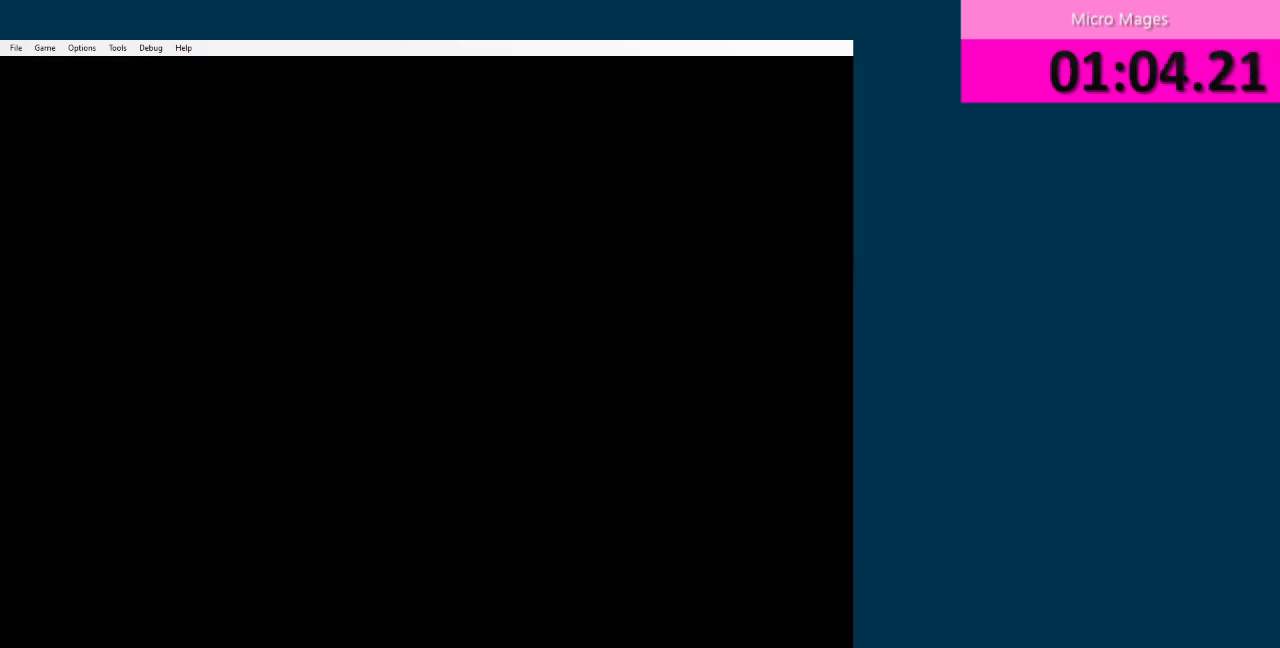
{"buttons": ["DPAD_LEFT"], "events": []}
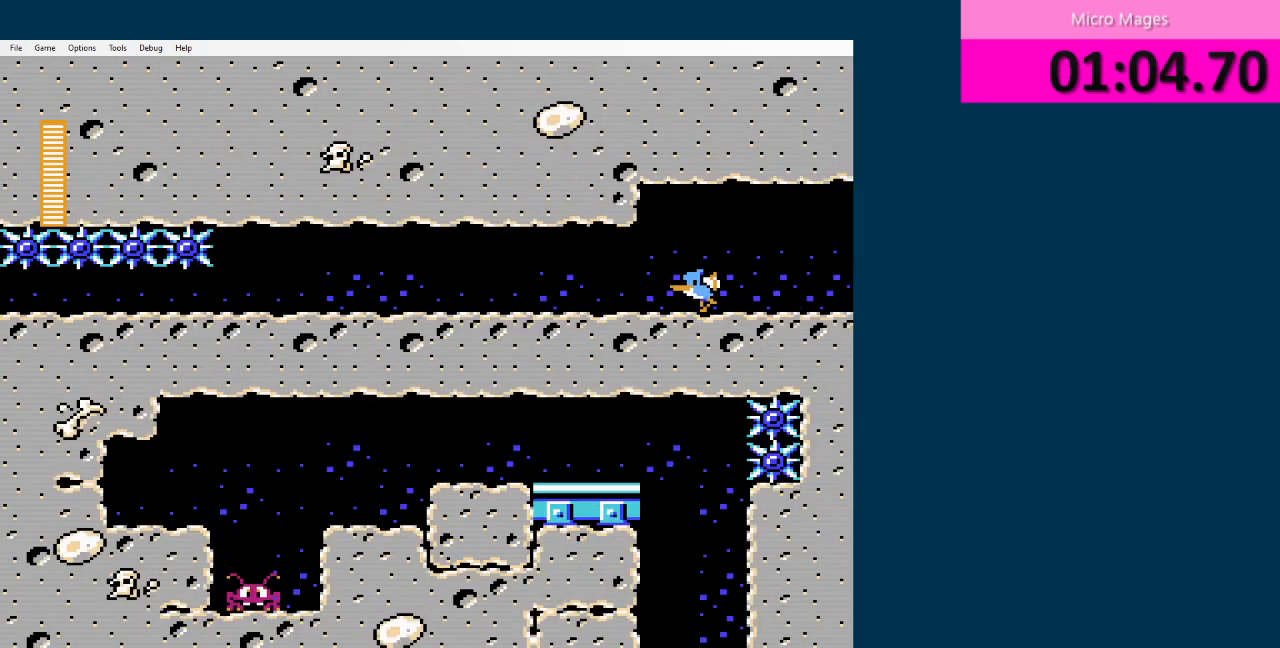
{"buttons": ["DPAD_LEFT"], "events": []}
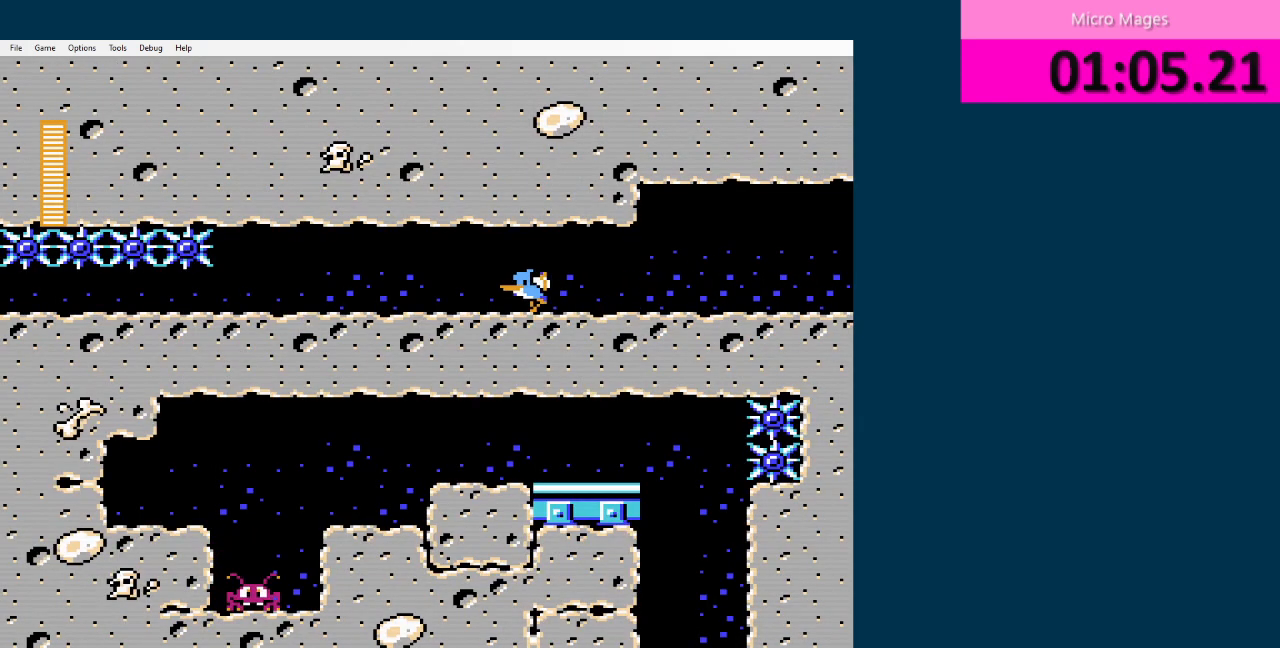
{"buttons": ["DPAD_LEFT"], "events": []}
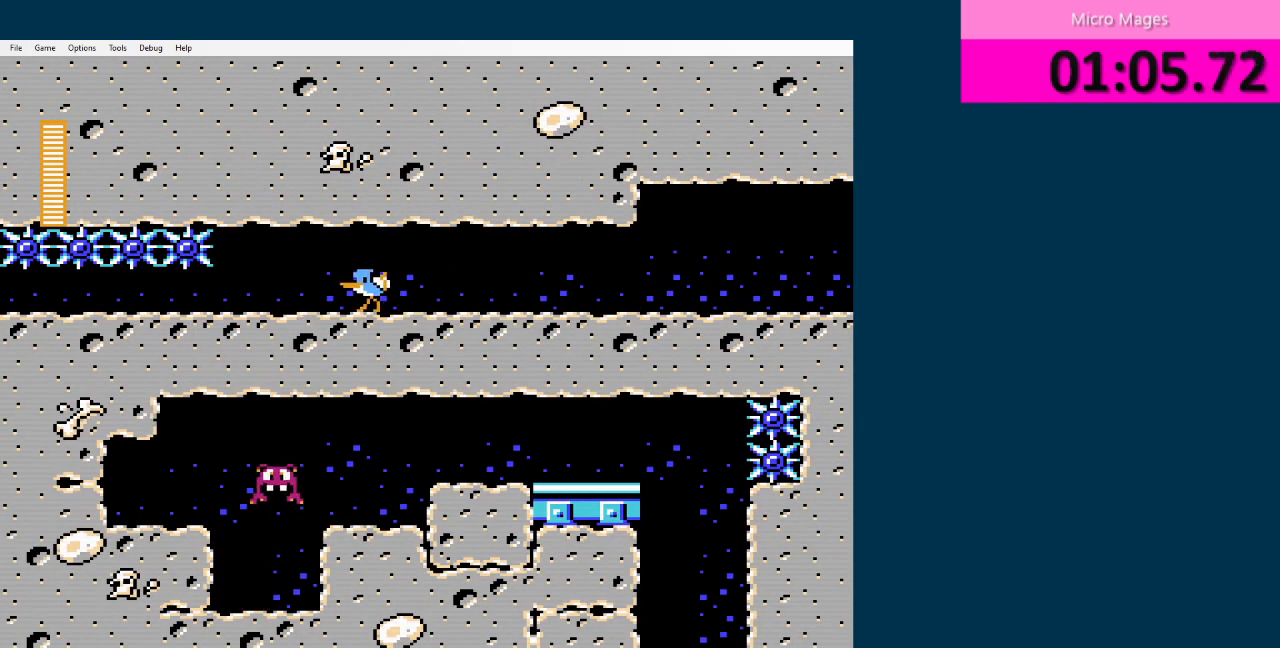
{"buttons": ["DPAD_LEFT"], "events": []}
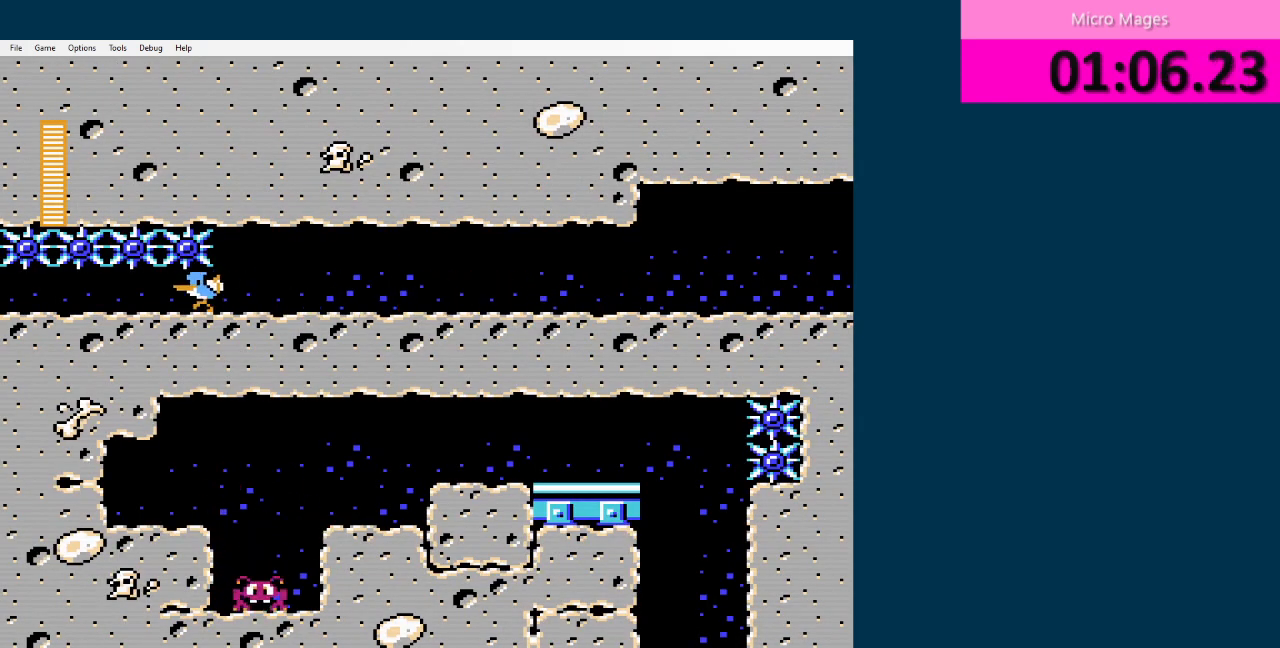
{"buttons": ["DPAD_LEFT"], "events": []}
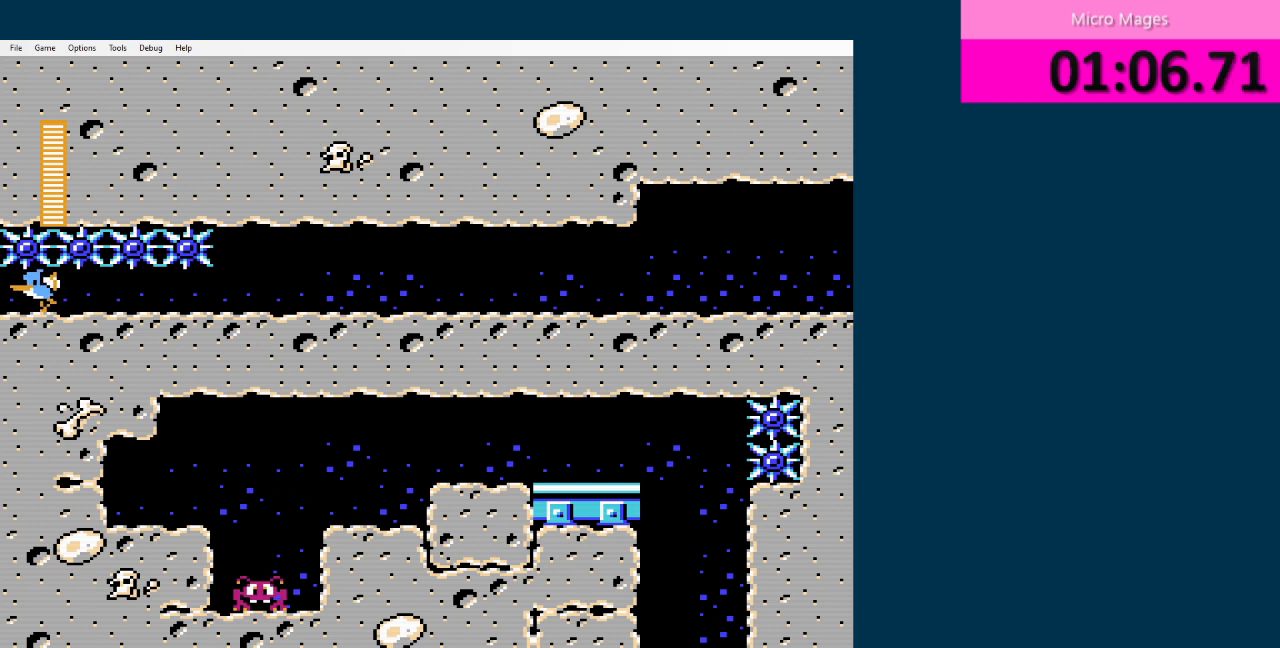
{"buttons": ["DPAD_LEFT"], "events": []}
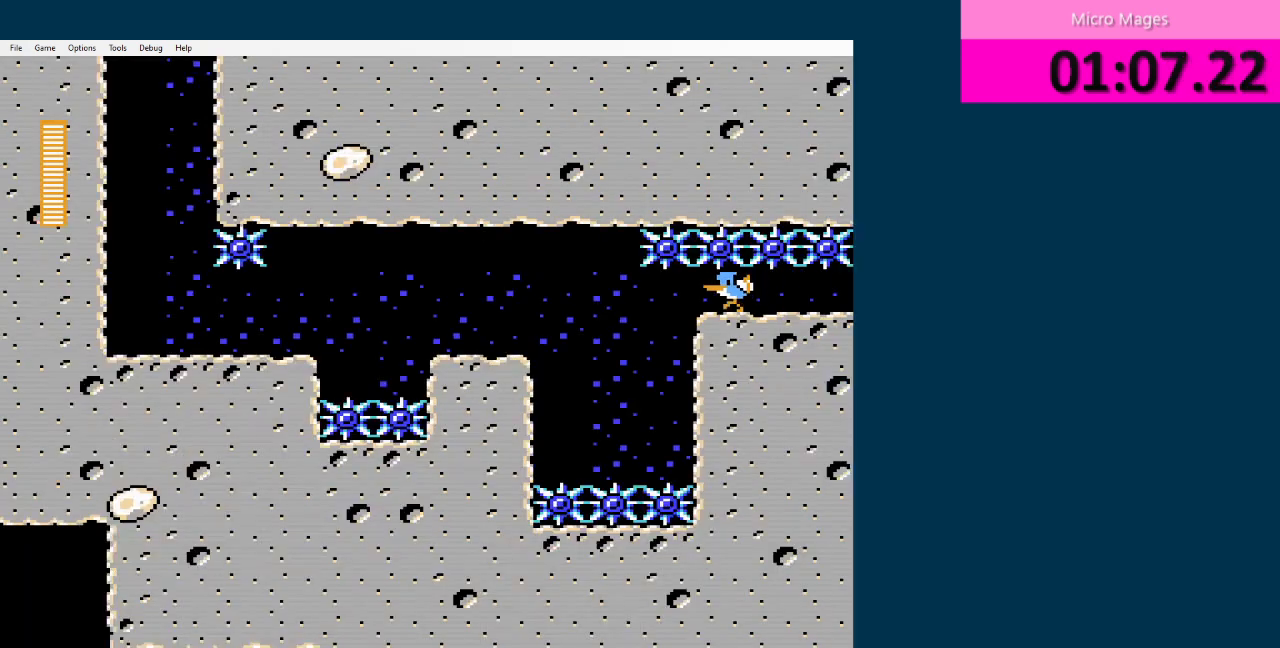
{"buttons": ["A", "DPAD_LEFT"], "events": [[417, "A", "down"]]}
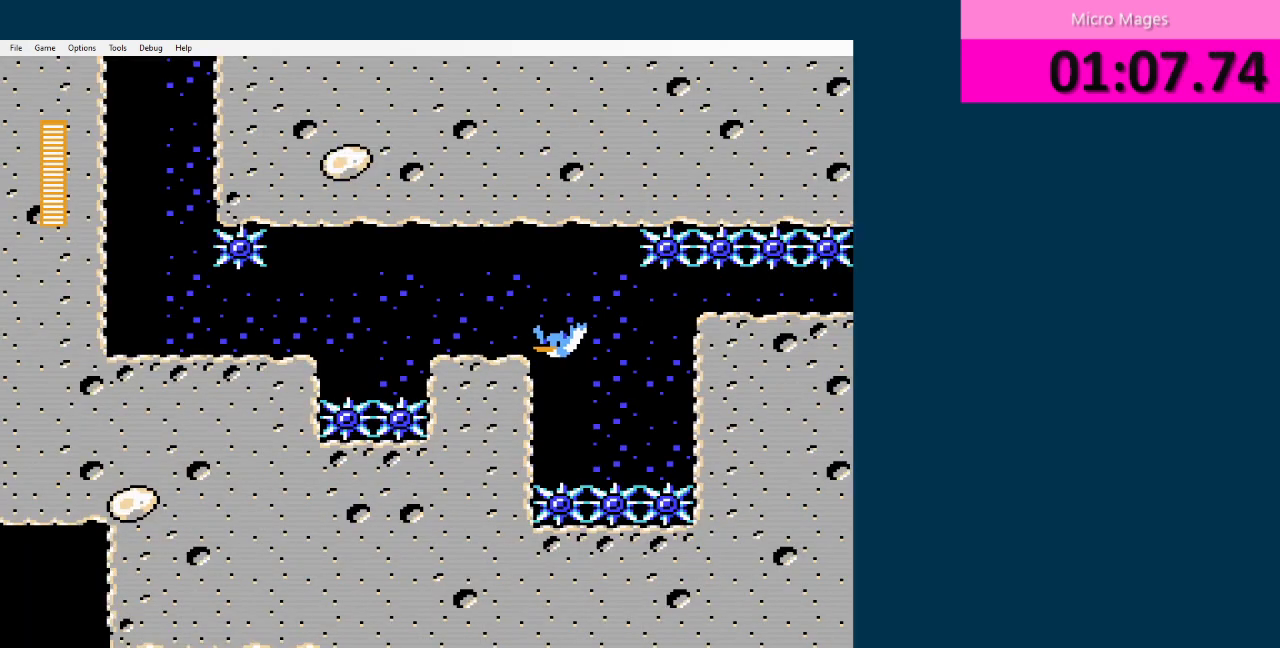
{"buttons": ["DPAD_LEFT"], "events": [[42, "A", "up"]]}
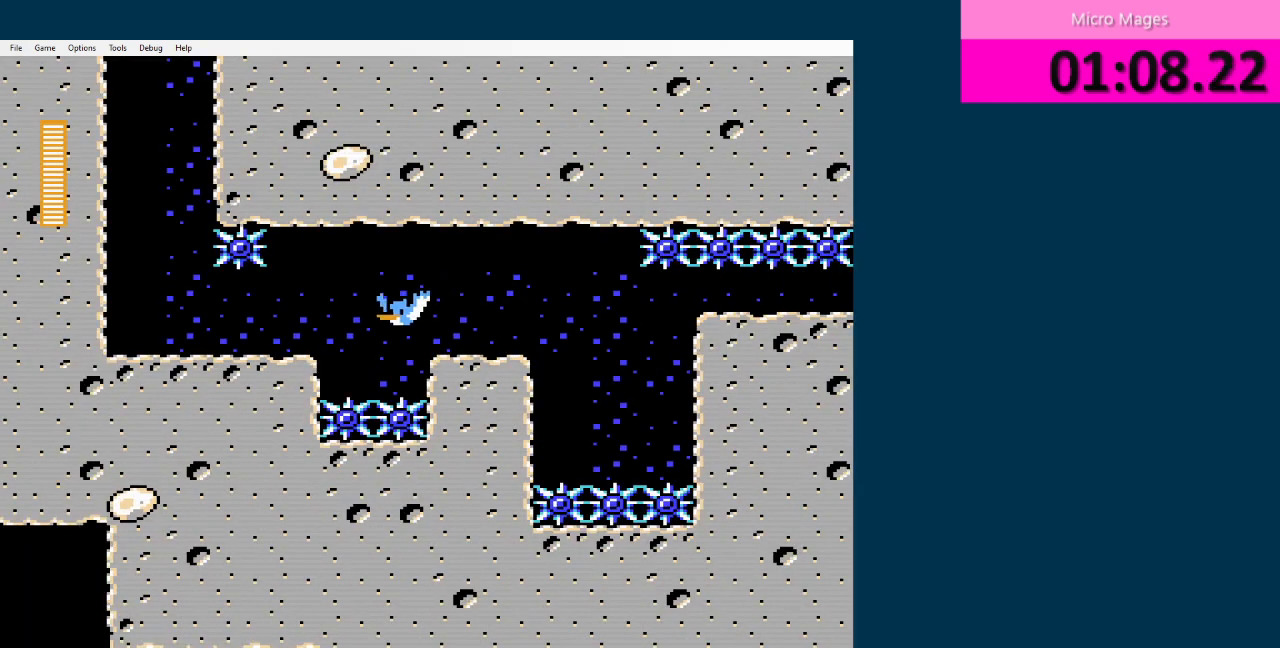
{"buttons": ["DPAD_LEFT"], "events": [[125, "A", "down"], [208, "A", "up"]]}
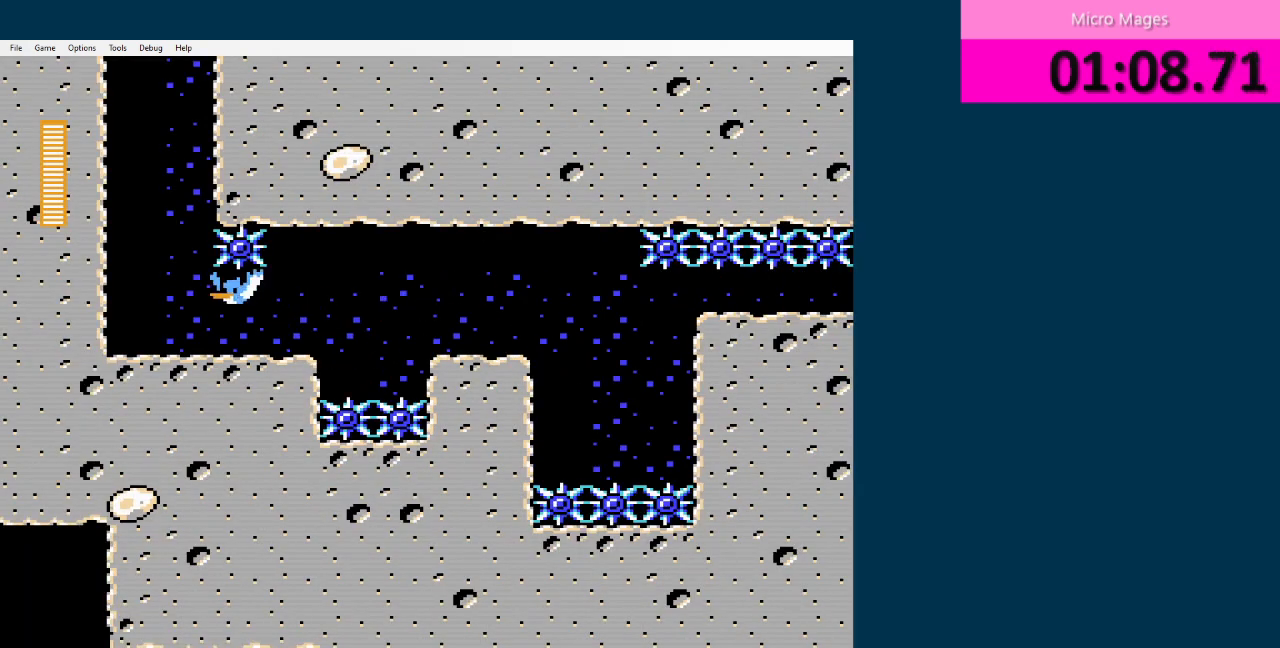
{"buttons": ["DPAD_RIGHT"], "events": [[42, "A", "down"], [42, "DPAD_UP", "down"], [125, "A", "up"], [125, "DPAD_LEFT", "up"], [125, "DPAD_RIGHT", "down"], [125, "DPAD_UP", "up"], [251, "A", "down"], [292, "A", "up"], [376, "A", "down"], [459, "A", "up"]]}
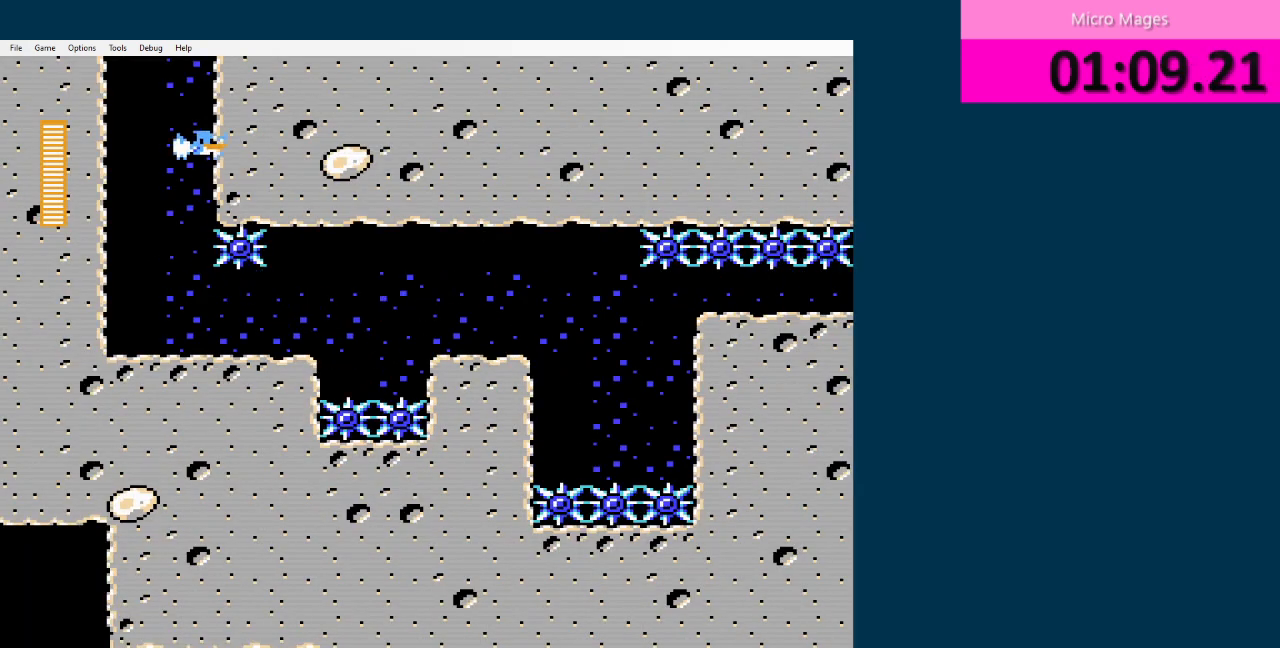
{"buttons": ["DPAD_RIGHT"], "events": [[42, "A", "down"], [125, "A", "up"], [208, "A", "down"], [292, "A", "up"], [375, "A", "down"], [459, "A", "up"]]}
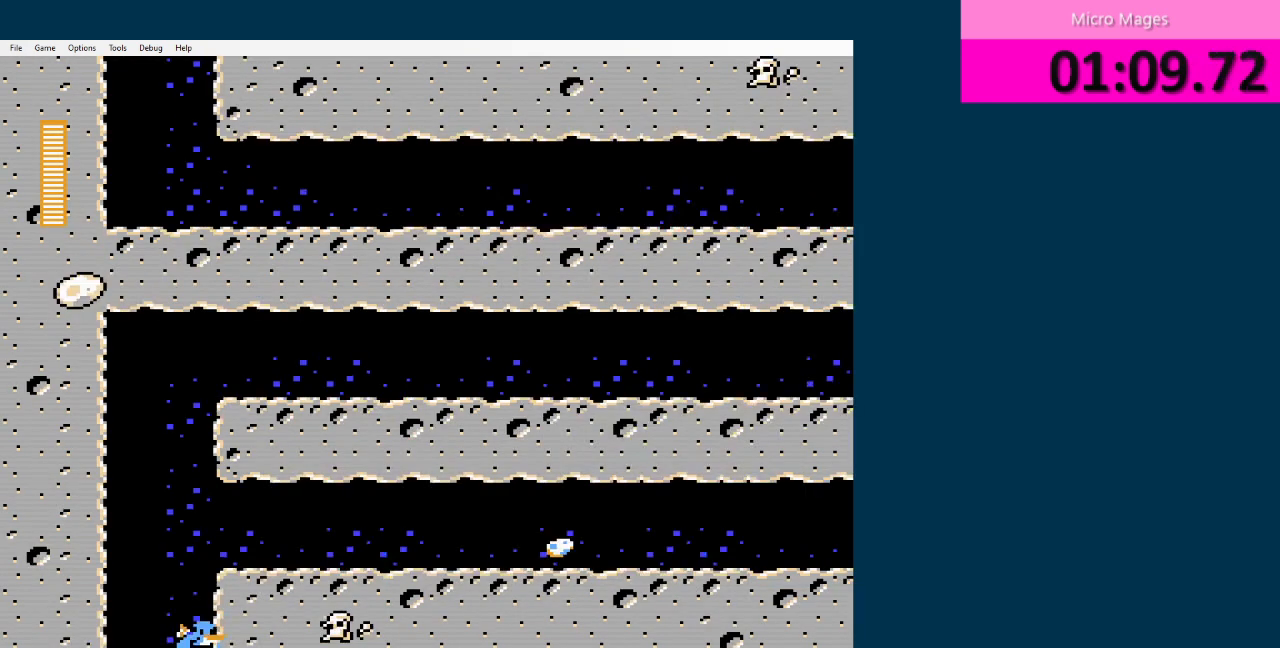
{"buttons": ["DPAD_RIGHT"], "events": [[84, "A", "down"], [125, "A", "up"]]}
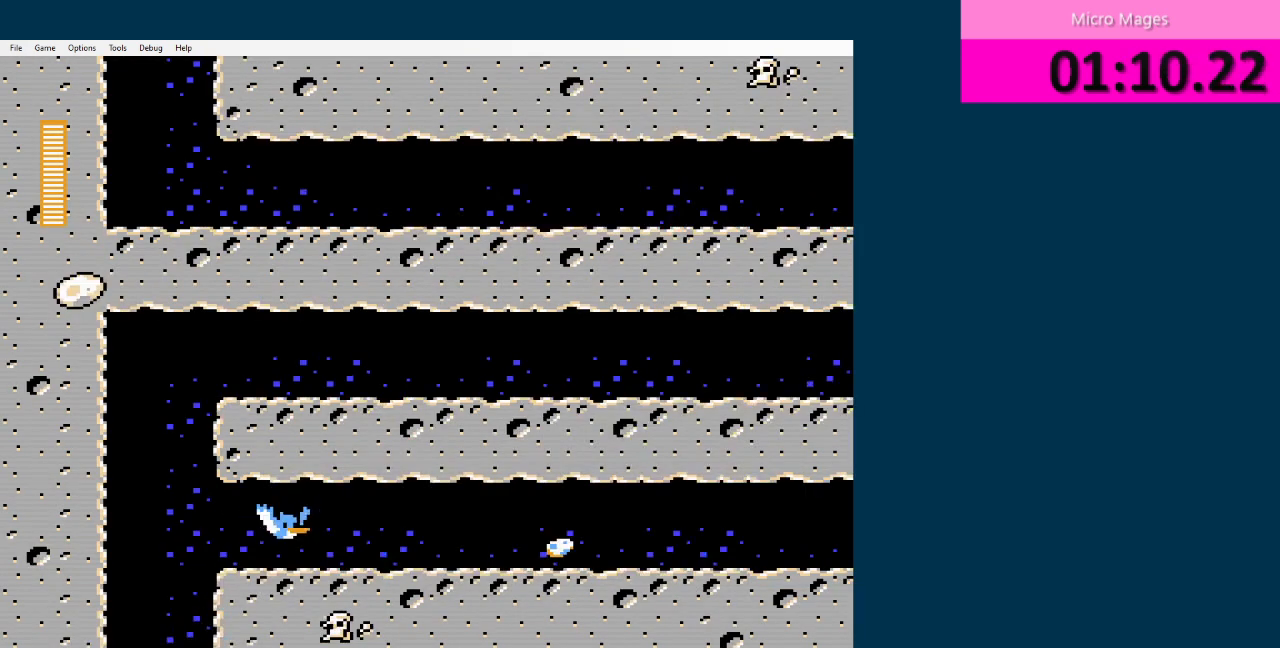
{"buttons": ["DPAD_RIGHT"], "events": []}
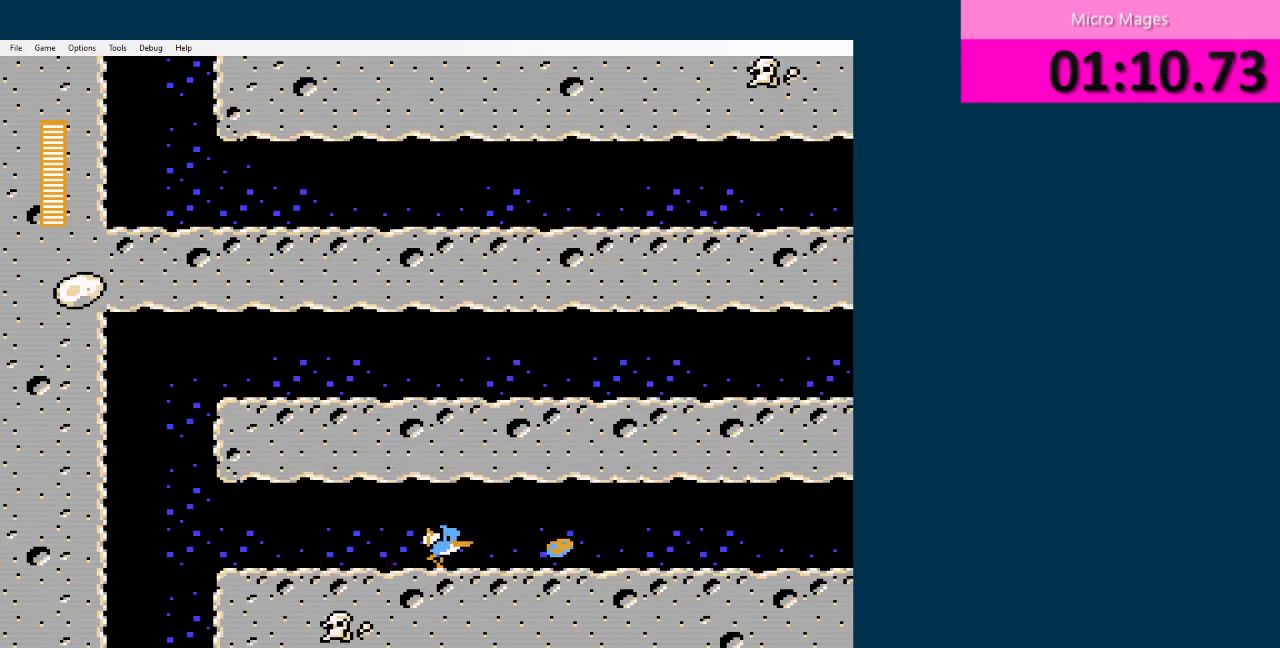
{"buttons": ["DPAD_RIGHT"], "events": []}
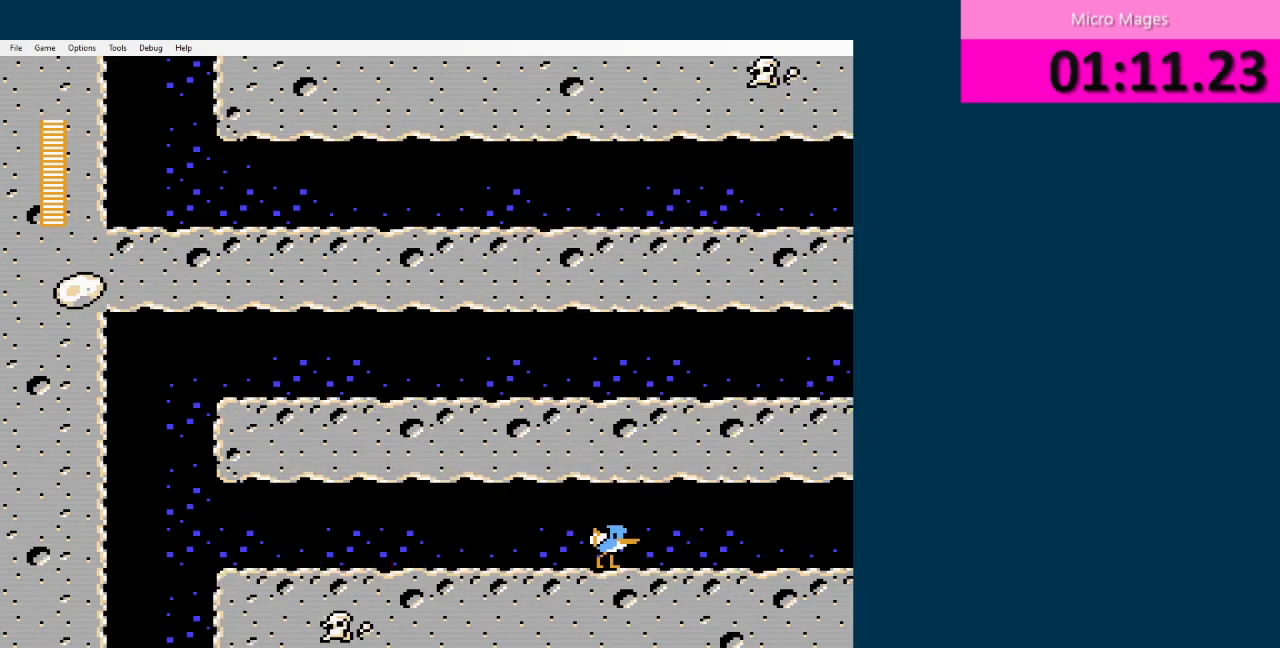
{"buttons": ["DPAD_RIGHT"], "events": []}
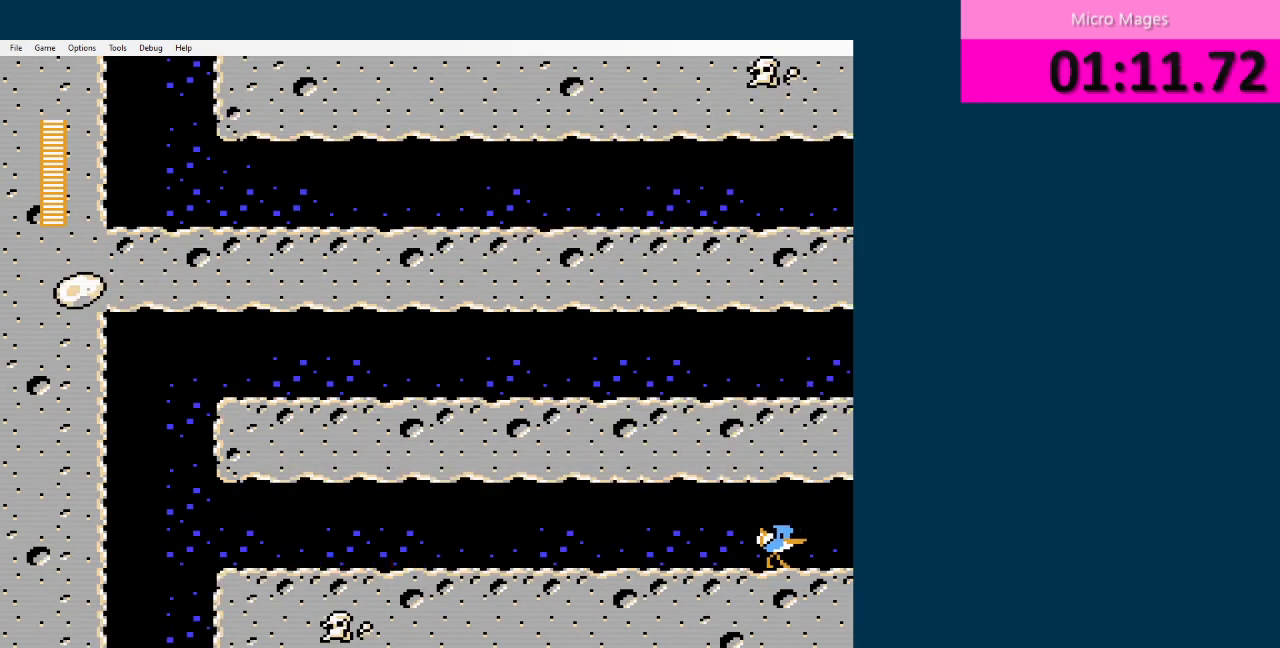
{"buttons": ["DPAD_RIGHT"], "events": []}
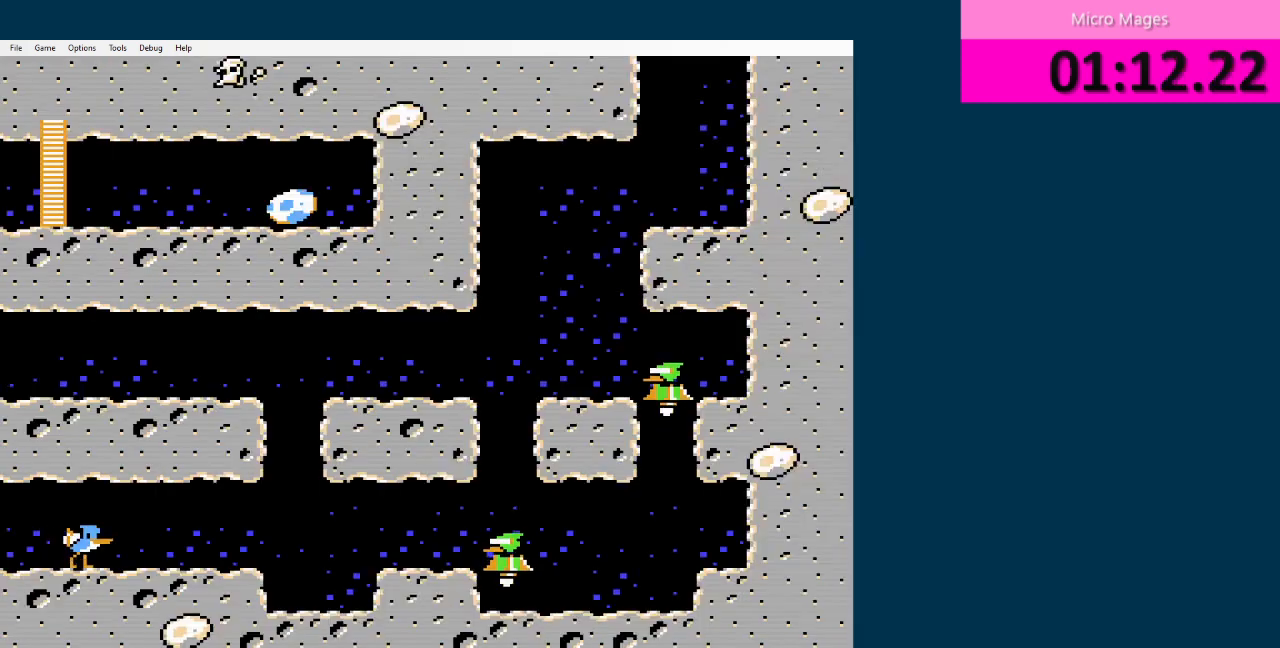
{"buttons": ["A", "DPAD_RIGHT"], "events": [[459, "A", "down"]]}
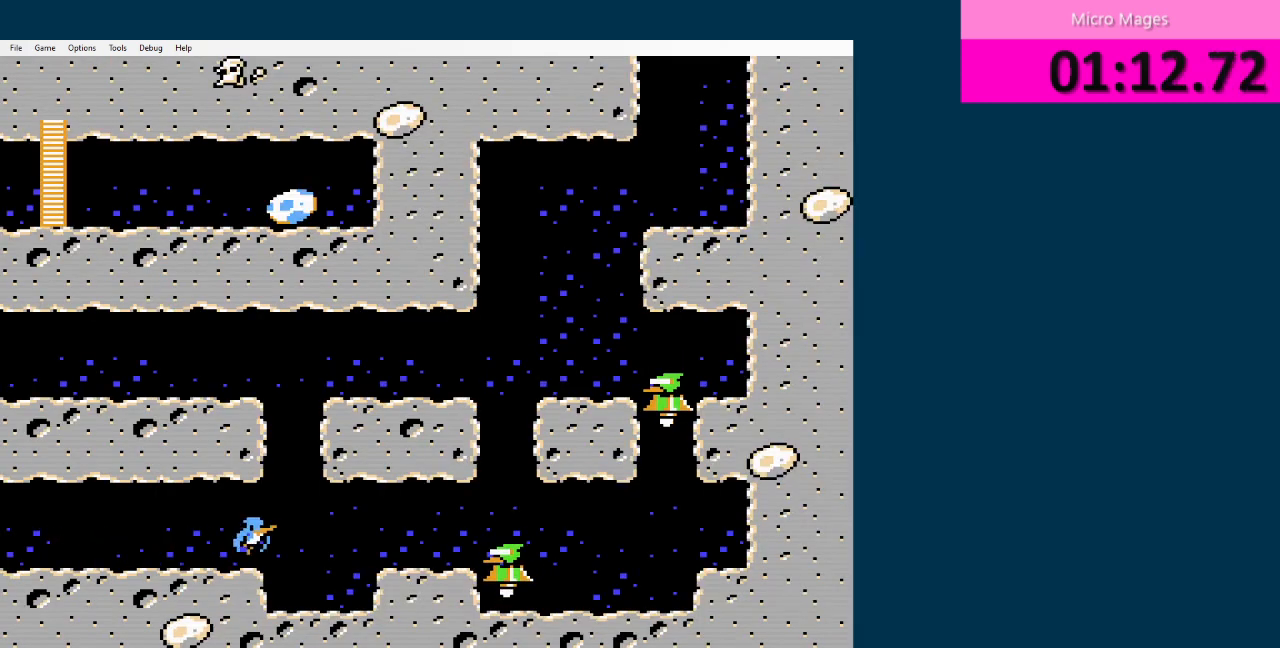
{"buttons": ["DPAD_RIGHT"], "events": [[125, "A", "up"], [209, "A", "down"], [292, "A", "up"], [376, "A", "down"], [459, "A", "up"]]}
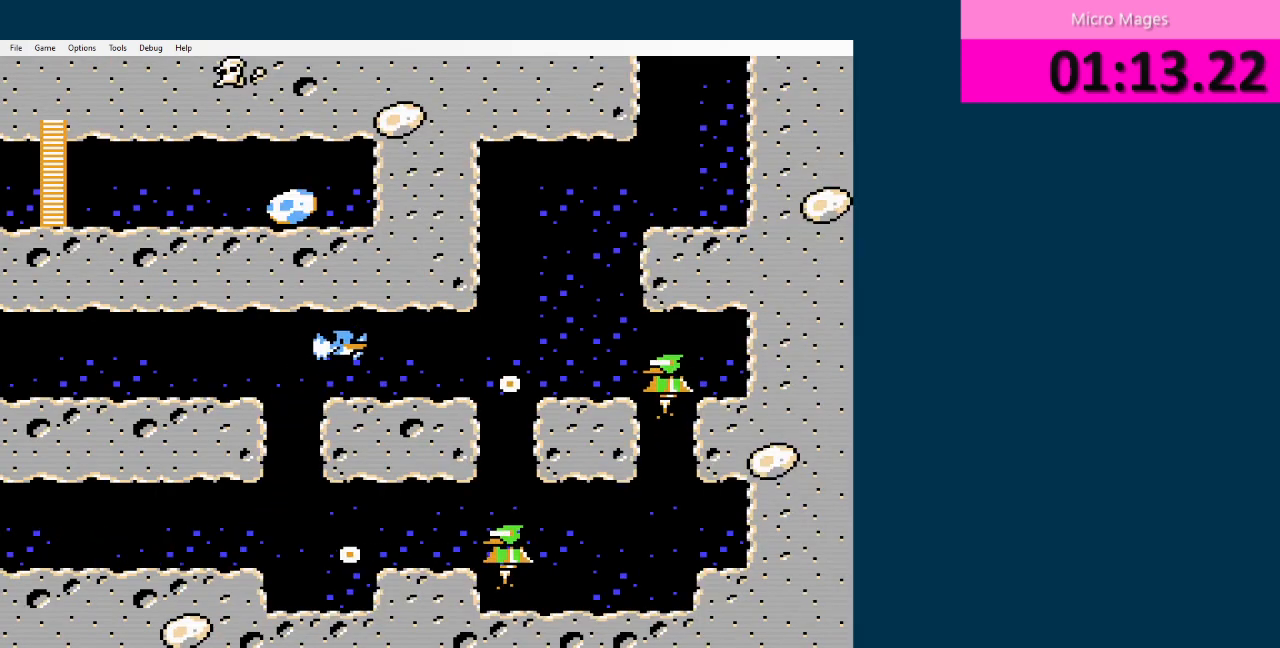
{"buttons": ["DPAD_RIGHT"], "events": [[41, "A", "down"], [125, "A", "up"], [375, "A", "down"], [459, "A", "up"]]}
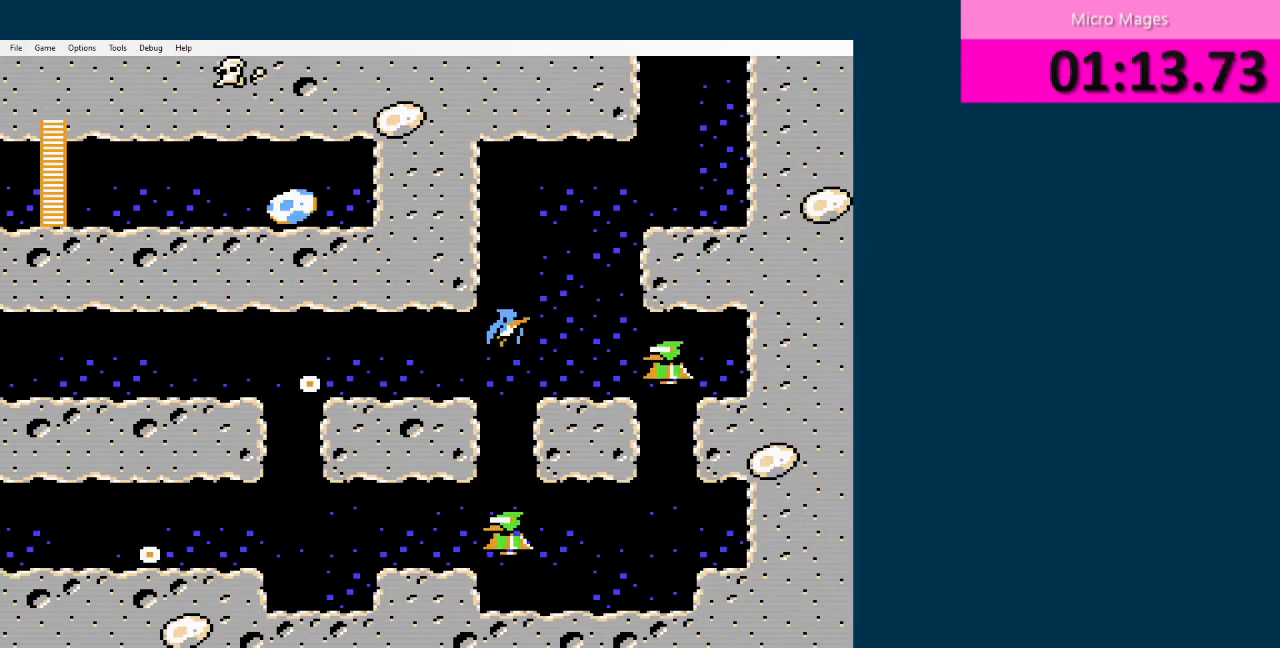
{"buttons": ["A", "DPAD_DOWN"], "events": [[42, "A", "down"], [125, "A", "up"], [209, "A", "down"], [251, "A", "up"], [376, "A", "down"], [459, "DPAD_DOWN", "down"], [459, "DPAD_RIGHT", "up"]]}
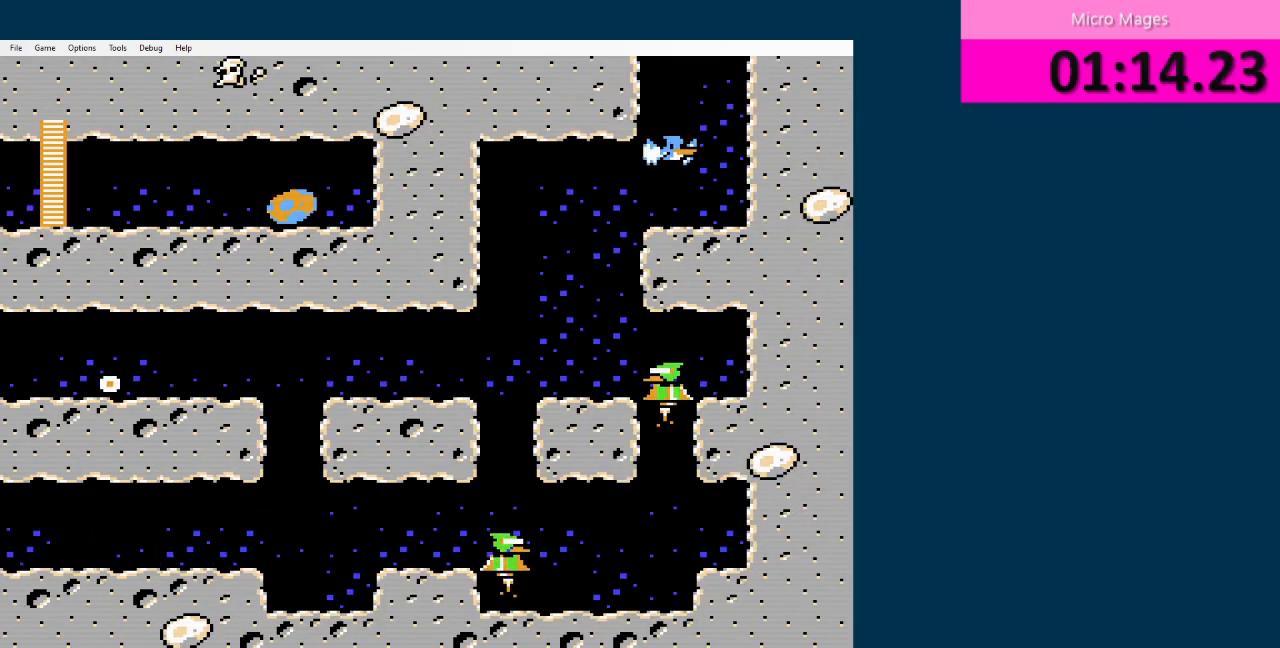
{"buttons": ["A", "DPAD_LEFT"], "events": [[41, "DPAD_DOWN", "up"], [41, "DPAD_LEFT", "down"], [83, "A", "up"], [208, "A", "down"], [250, "A", "up"], [292, "A", "down"], [375, "A", "up"], [459, "A", "down"]]}
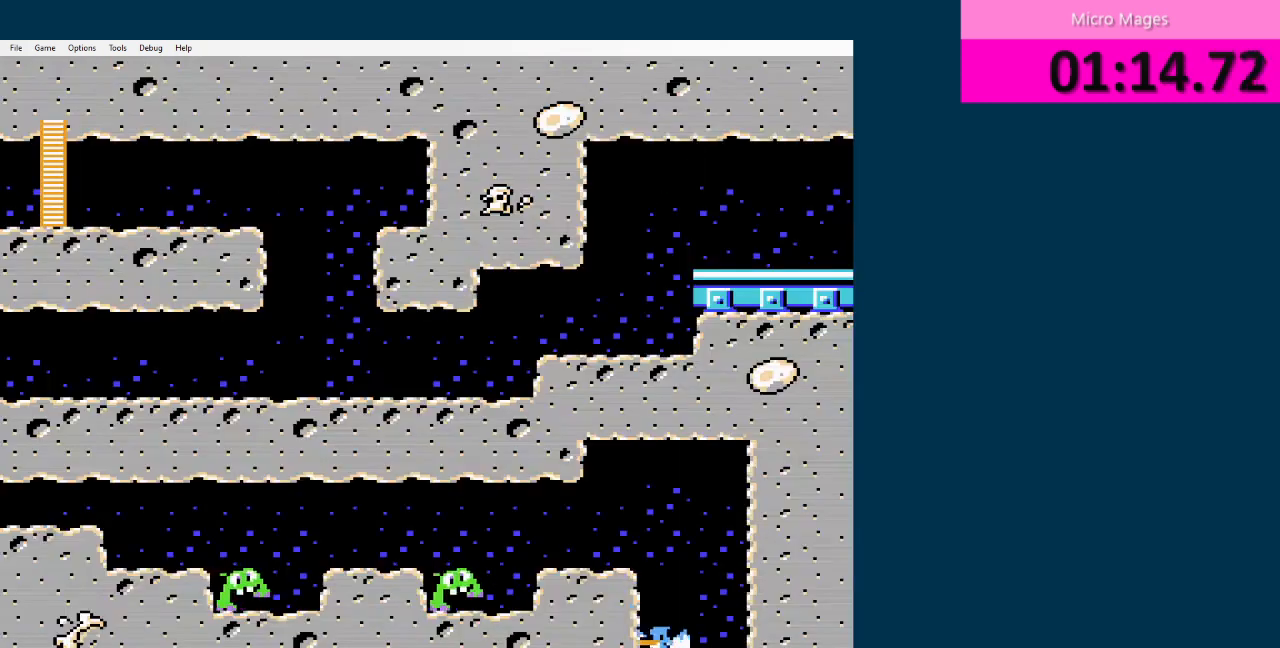
{"buttons": ["DPAD_LEFT"], "events": [[84, "A", "up"], [209, "A", "down"], [251, "A", "up"]]}
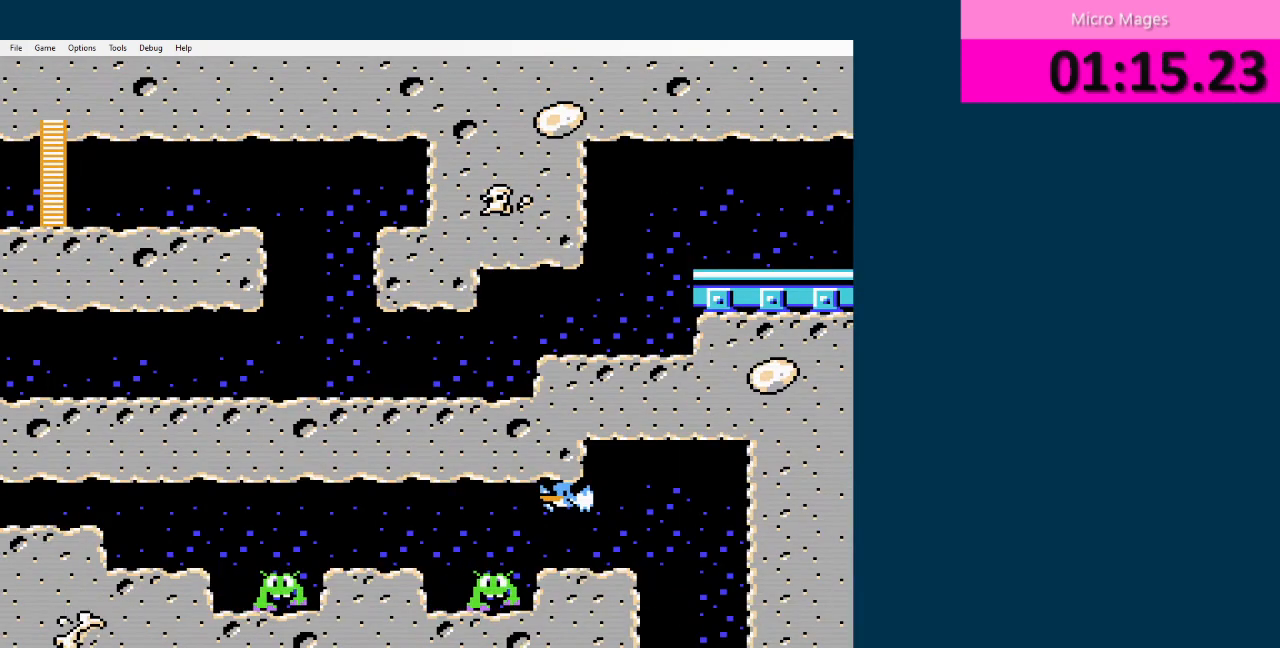
{"buttons": ["DPAD_LEFT"], "events": [[250, "A", "down"], [417, "A", "up"]]}
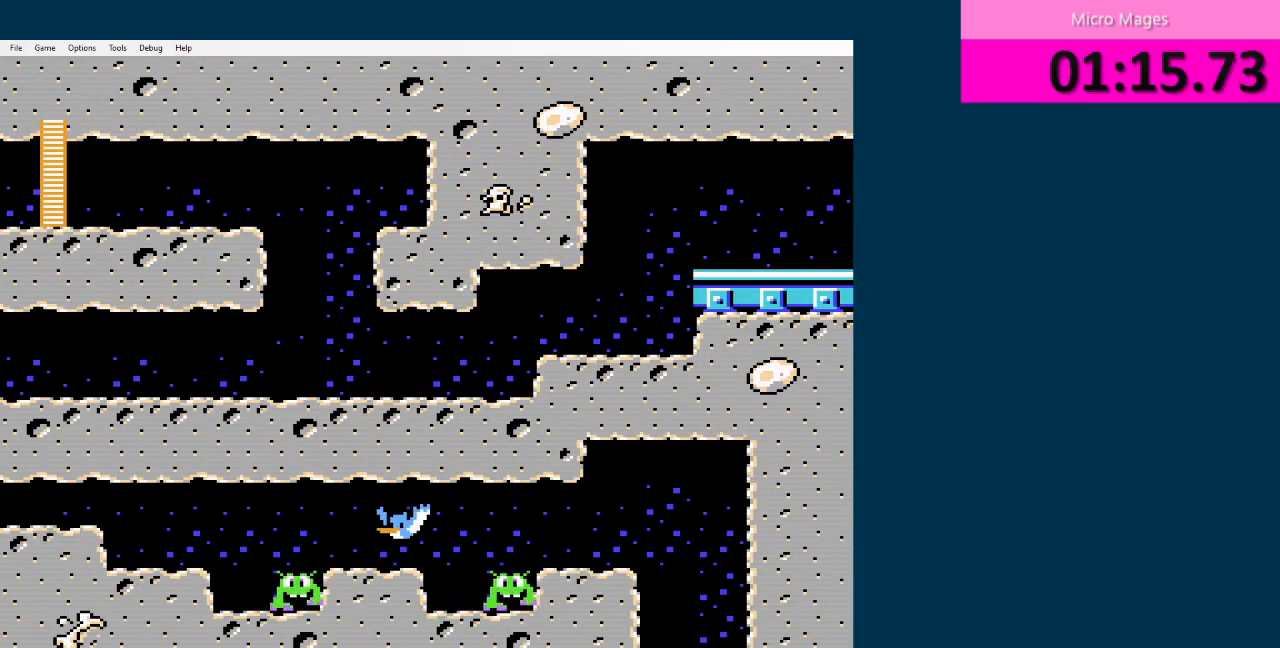
{"buttons": ["DPAD_LEFT"], "events": [[250, "A", "down"], [417, "A", "up"]]}
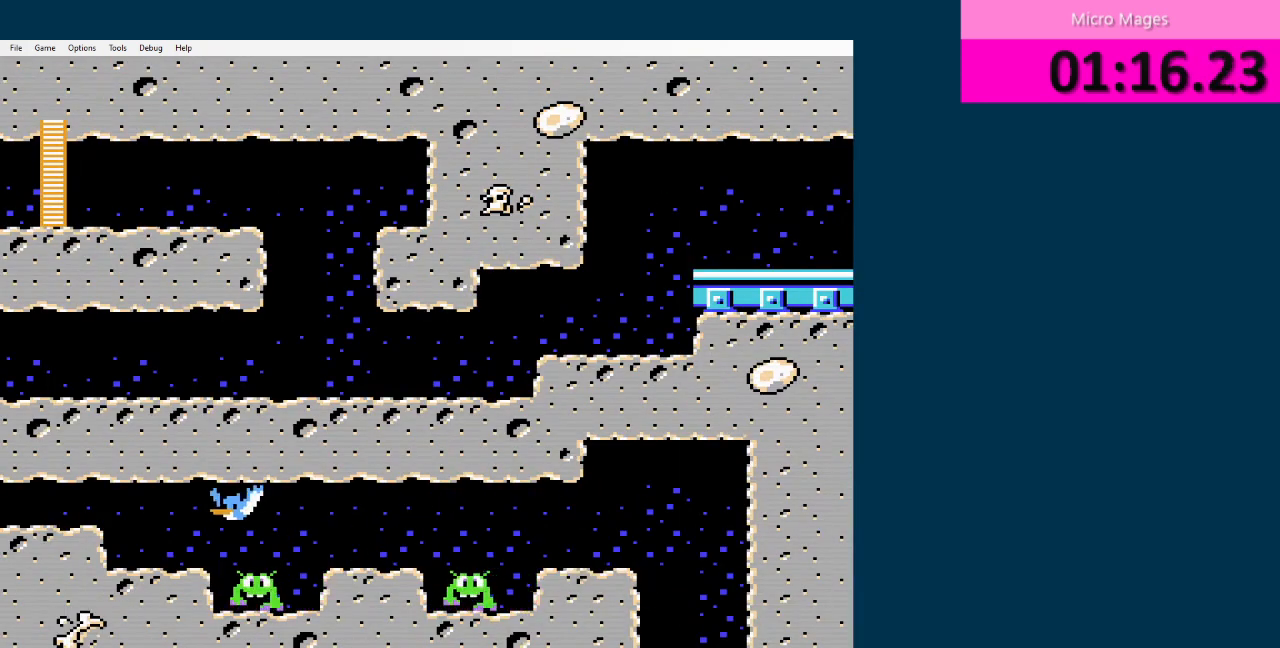
{"buttons": ["DPAD_LEFT"], "events": [[250, "A", "down"], [334, "A", "up"]]}
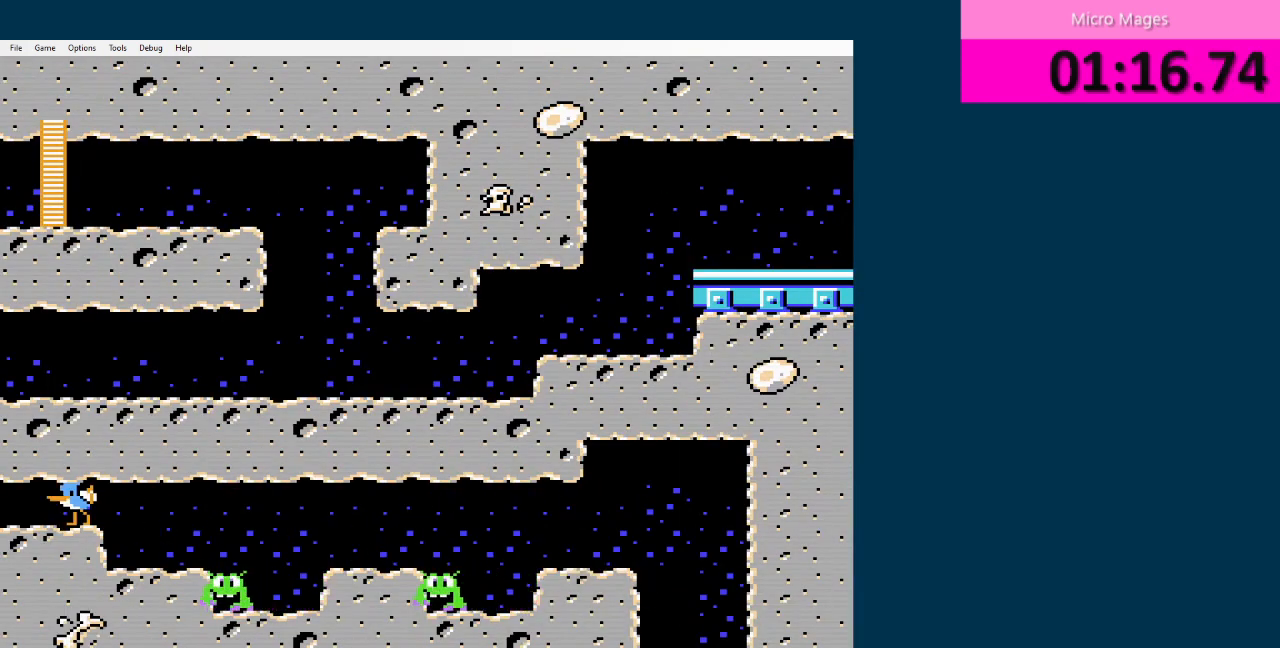
{"buttons": ["DPAD_LEFT"], "events": []}